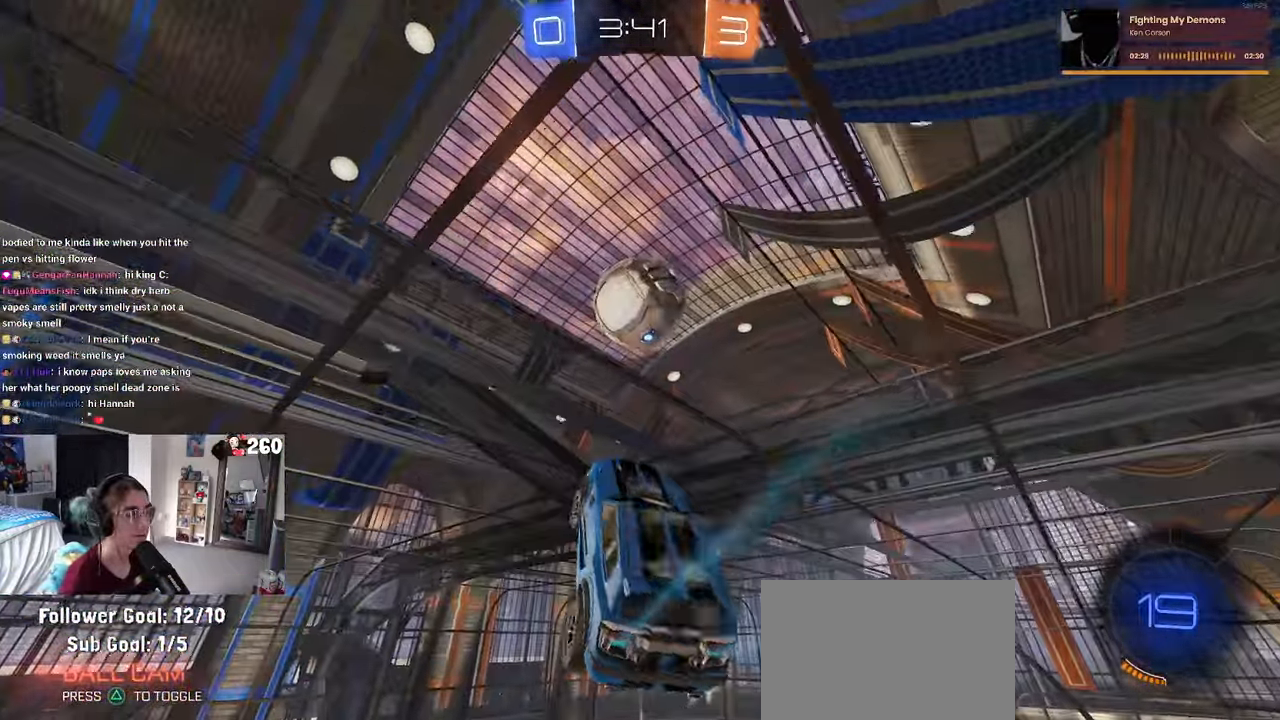
Gameplay with a controller (PlayStation layout); each line is a JSON object with the inputs held at the frame after it. "events" lists button and stick changes between this image and that frame as [ms after this image, input, new state], when the widget could be followed in between. Not read: R2.
{"buttons": ["L1"], "left_stick": "right", "right_stick": "center", "events": [[17, "left_stick", "down-right"], [50, "TRIANGLE", "down"], [150, "TRIANGLE", "up"], [184, "left_stick", "center"], [433, "left_stick", "right"]]}
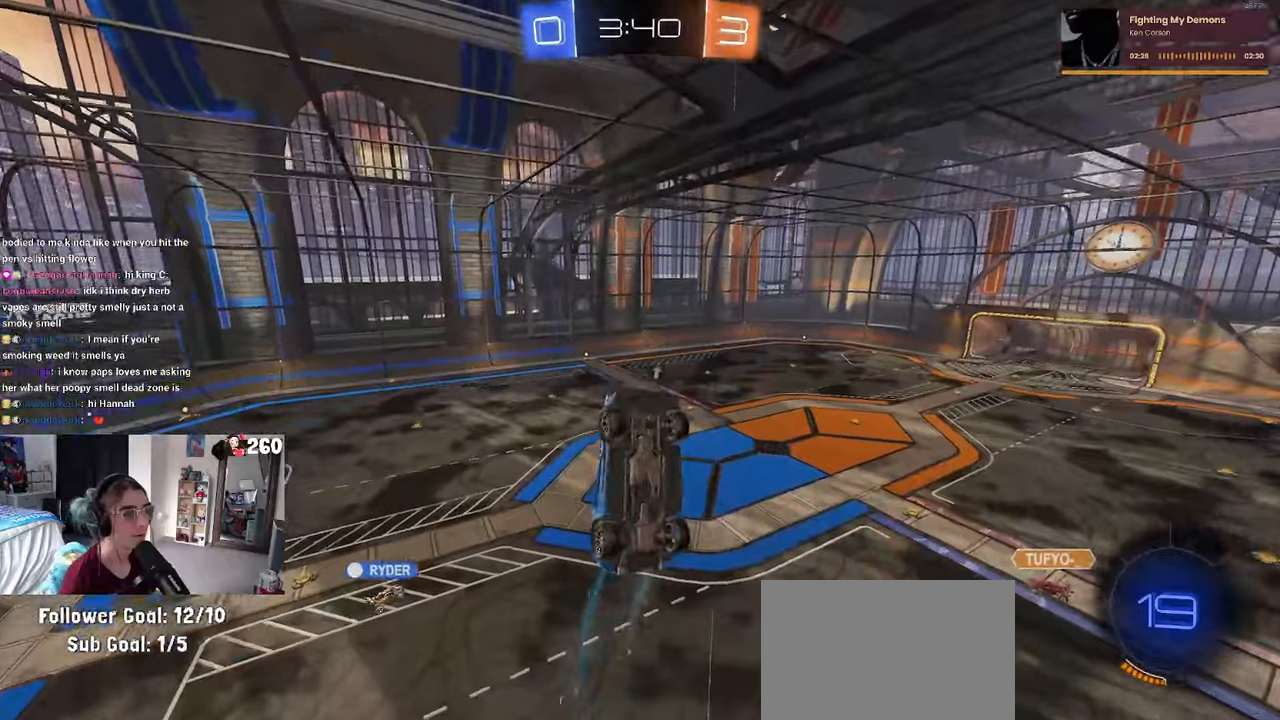
{"buttons": ["SQUARE"], "left_stick": "left", "right_stick": "center", "events": [[333, "L1", "up"], [400, "left_stick", "center"], [466, "left_stick", "left"], [483, "SQUARE", "down"]]}
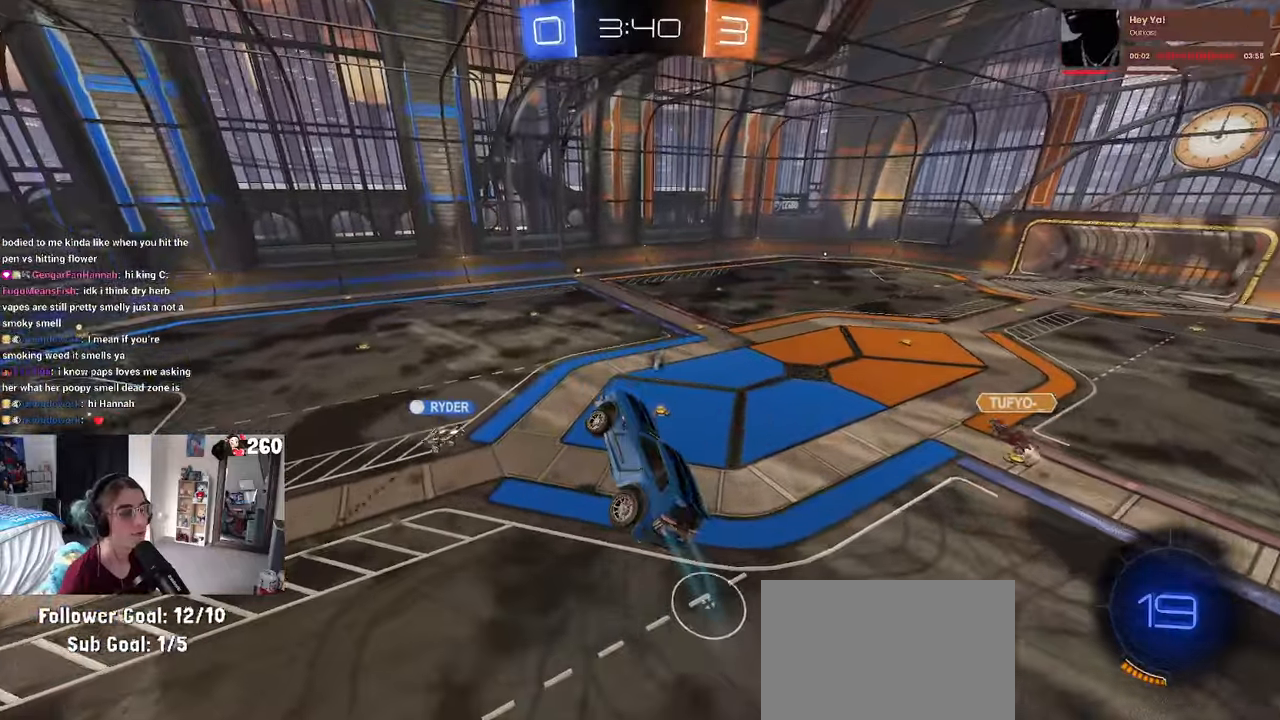
{"buttons": [], "left_stick": "center", "right_stick": "center", "events": [[83, "SQUARE", "up"], [133, "left_stick", "center"], [250, "TRIANGLE", "down"], [333, "TRIANGLE", "up"]]}
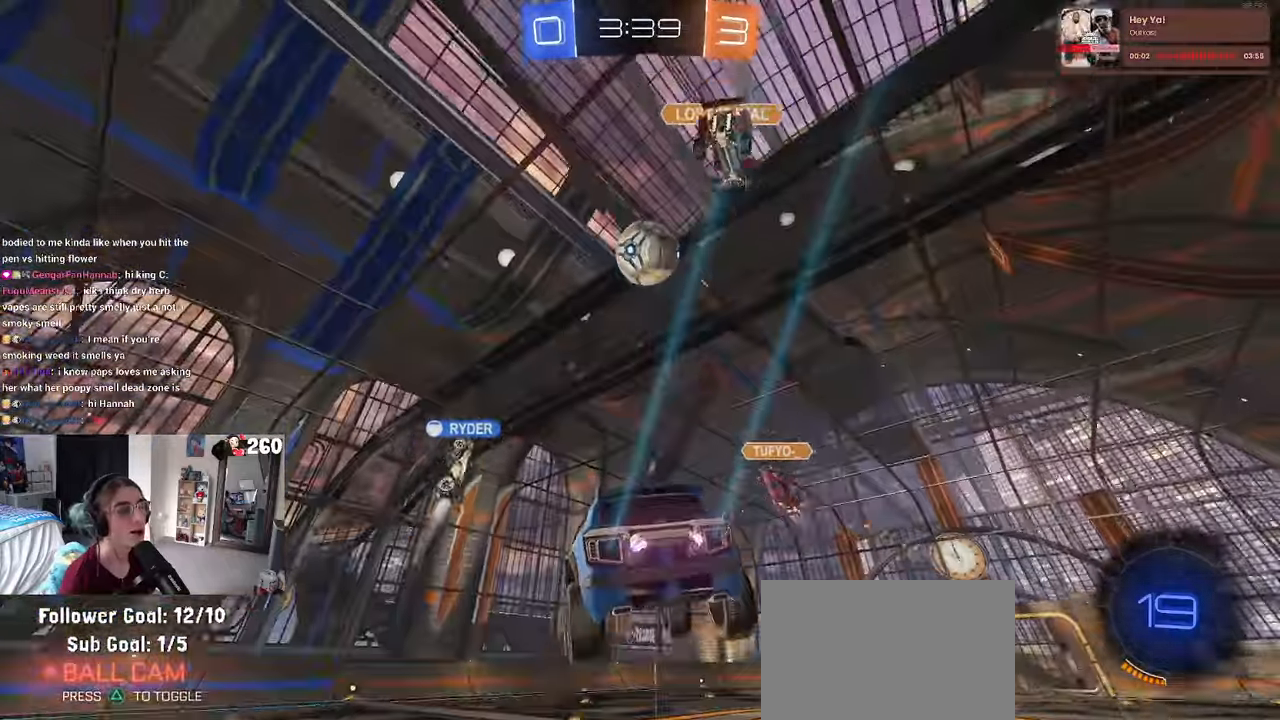
{"buttons": [], "left_stick": "left", "right_stick": "center"}
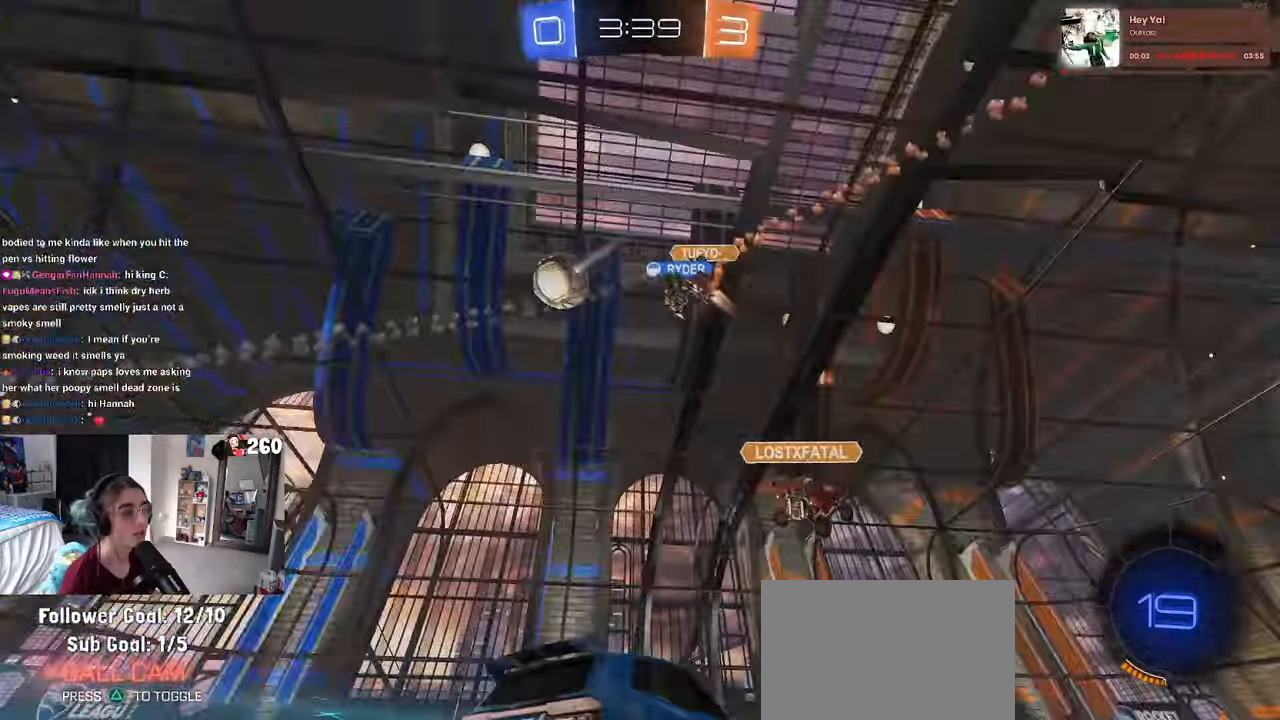
{"buttons": [], "left_stick": "left", "right_stick": "center", "events": []}
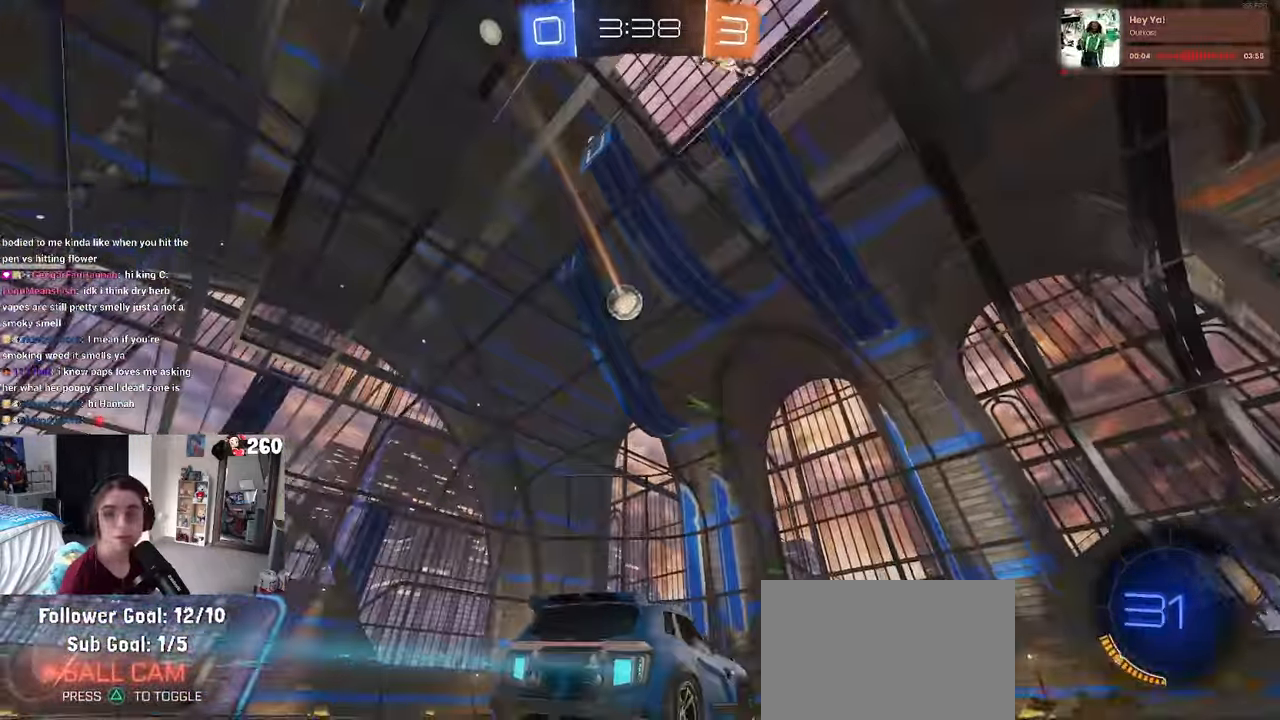
{"buttons": ["SQUARE", "R1"], "left_stick": "down-left", "right_stick": "center", "events": [[33, "R1", "down"], [33, "left_stick", "center"], [100, "left_stick", "right"], [116, "CROSS", "down"], [150, "left_stick", "up"], [233, "CROSS", "up"], [266, "CROSS", "down"], [333, "SQUARE", "down"], [333, "left_stick", "down-left"], [350, "CROSS", "up"]]}
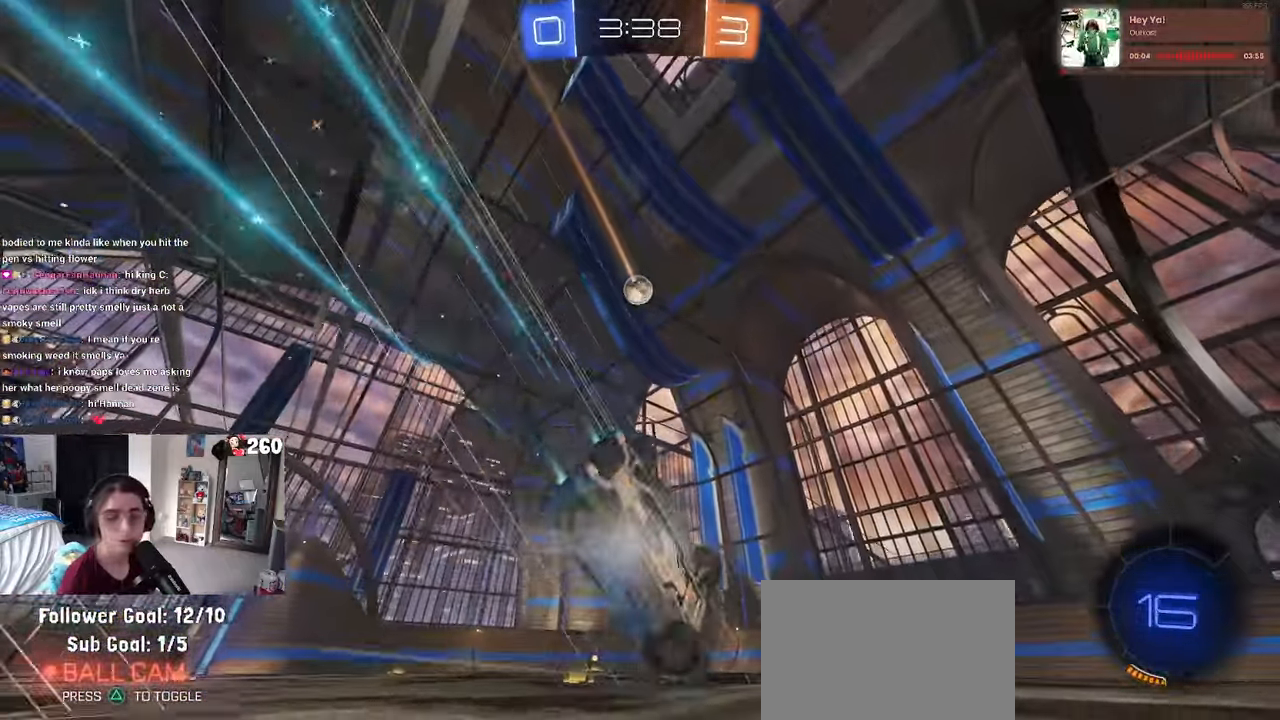
{"buttons": ["SQUARE"], "left_stick": "down-left", "right_stick": "center", "events": [[50, "R1", "up"]]}
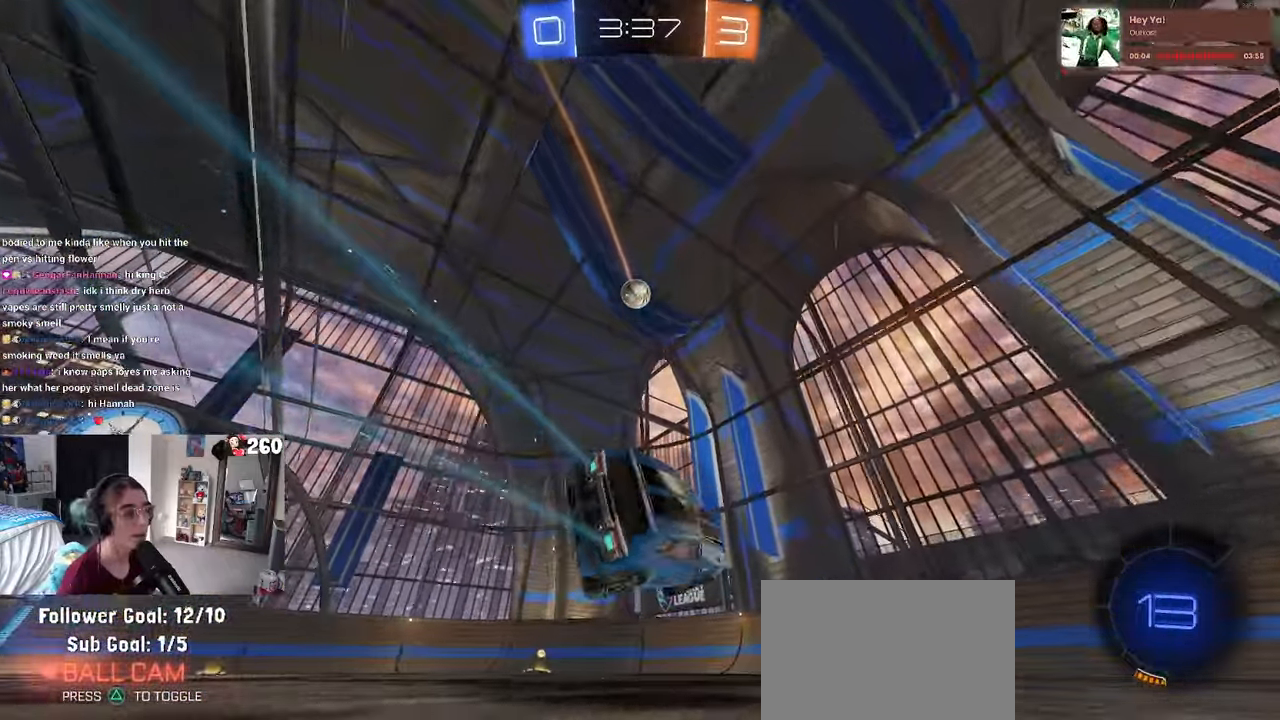
{"buttons": [], "left_stick": "left", "right_stick": "center", "events": [[33, "SQUARE", "up"], [50, "left_stick", "center"], [183, "left_stick", "left"]]}
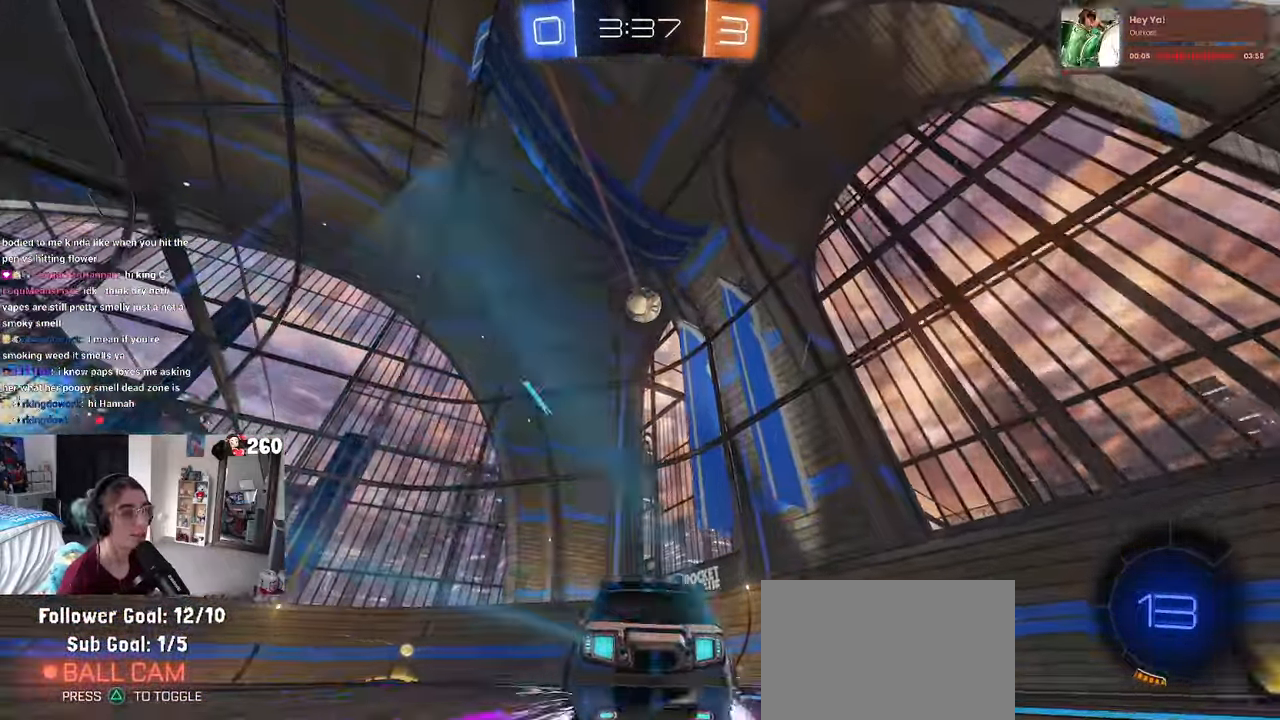
{"buttons": [], "left_stick": "right", "right_stick": "center", "events": [[350, "left_stick", "center"], [400, "left_stick", "right"]]}
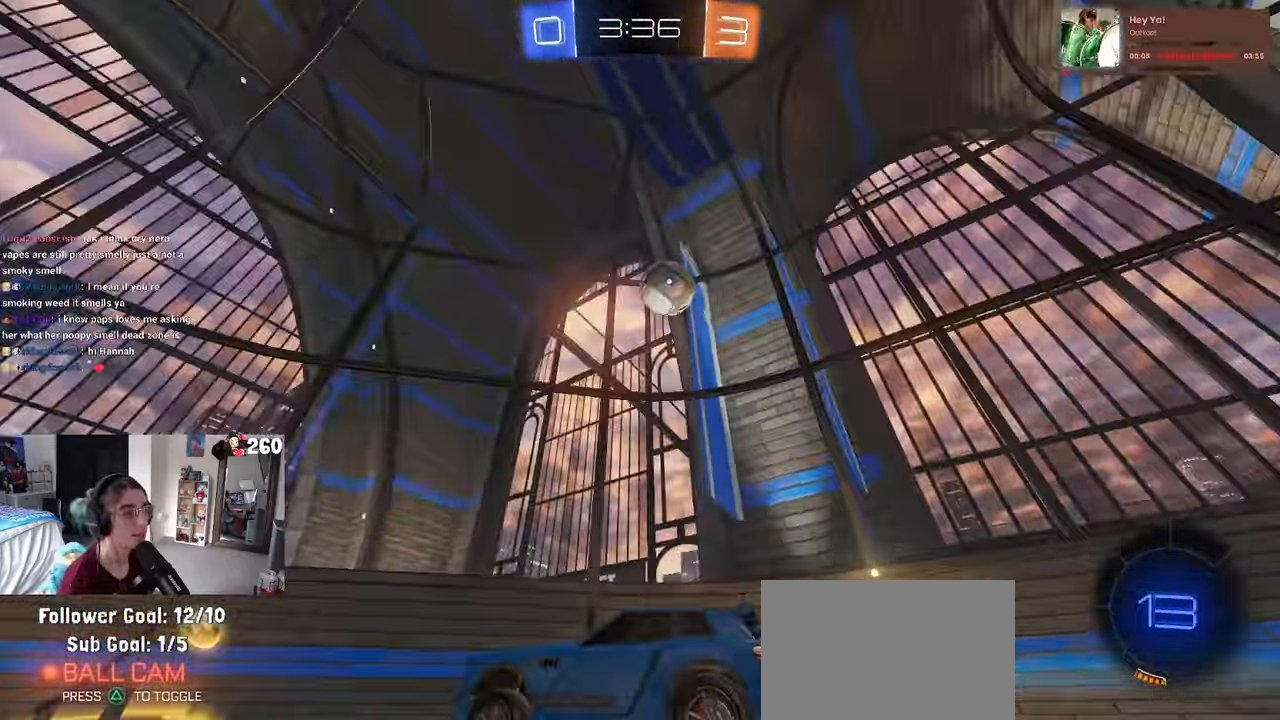
{"buttons": [], "left_stick": "center", "right_stick": "center", "events": [[16, "left_stick", "center"], [66, "left_stick", "left"], [333, "left_stick", "center"]]}
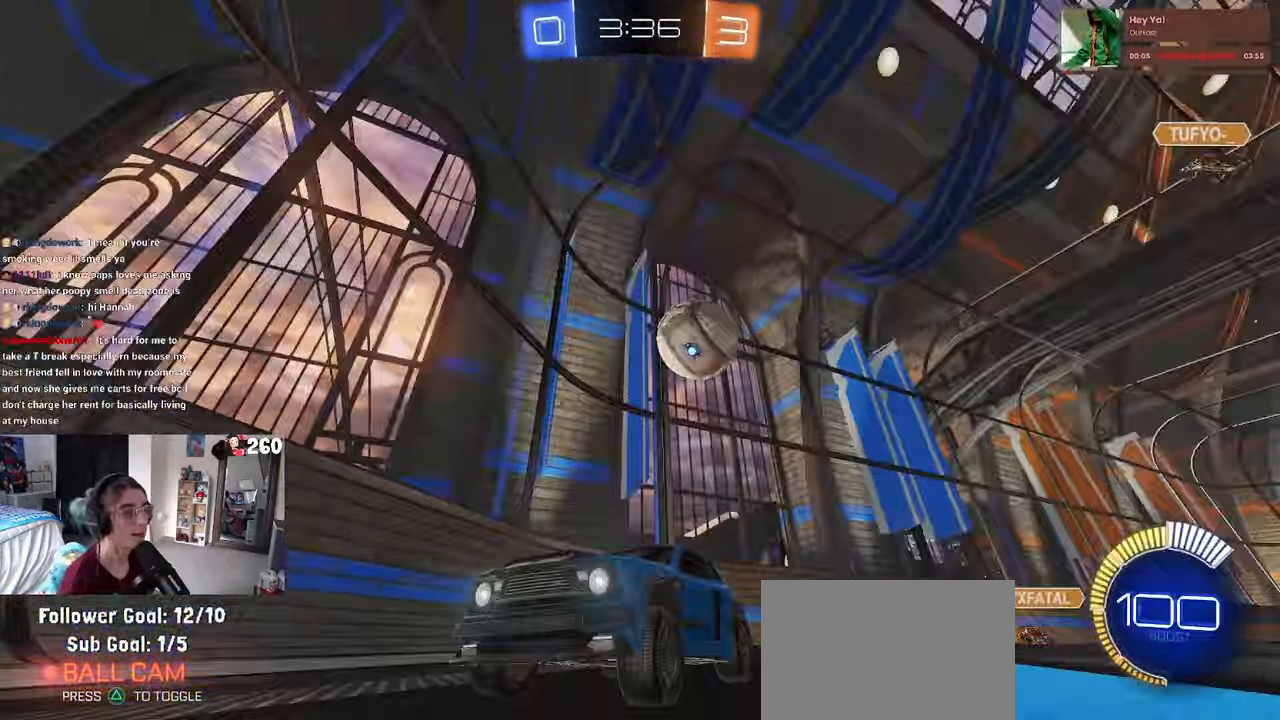
{"buttons": [], "left_stick": "center", "right_stick": "center", "events": [[66, "left_stick", "left"], [150, "L2", "down"], [183, "left_stick", "center"], [200, "L2", "up"]]}
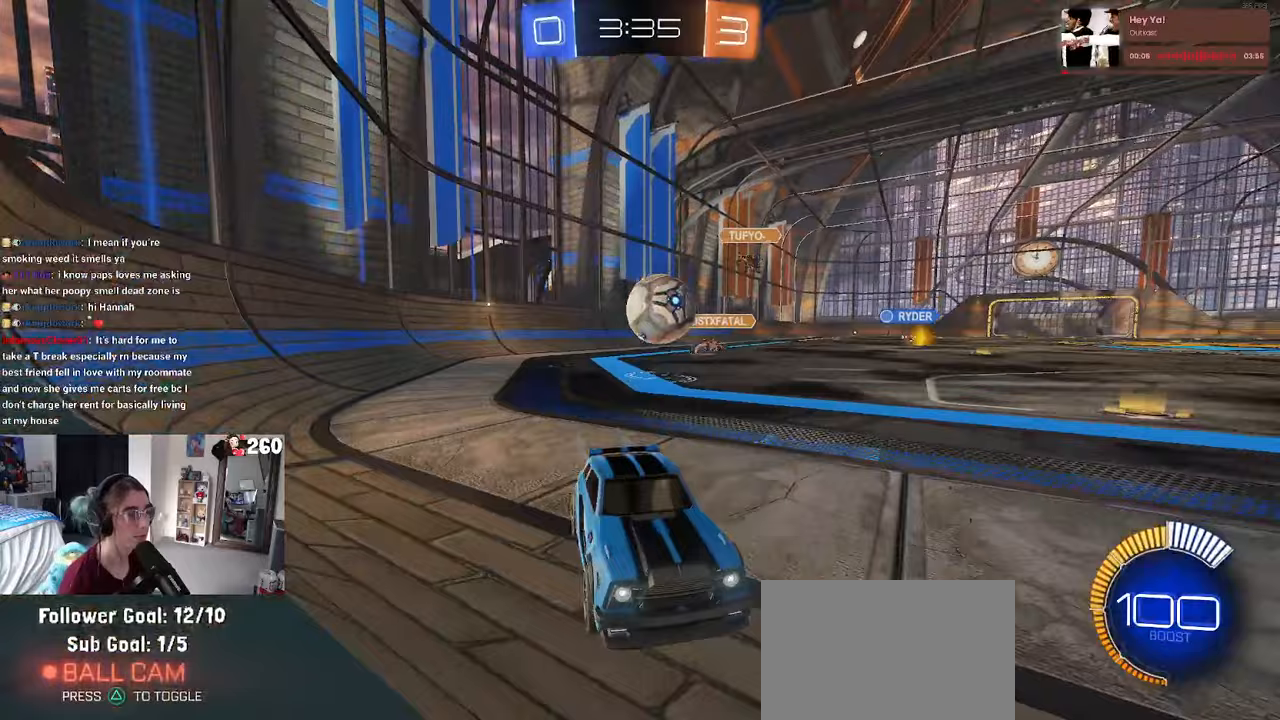
{"buttons": ["CROSS", "L1"], "left_stick": "right", "right_stick": "center", "events": [[333, "CROSS", "down"], [333, "left_stick", "down-right"], [433, "L1", "down"], [467, "left_stick", "right"]]}
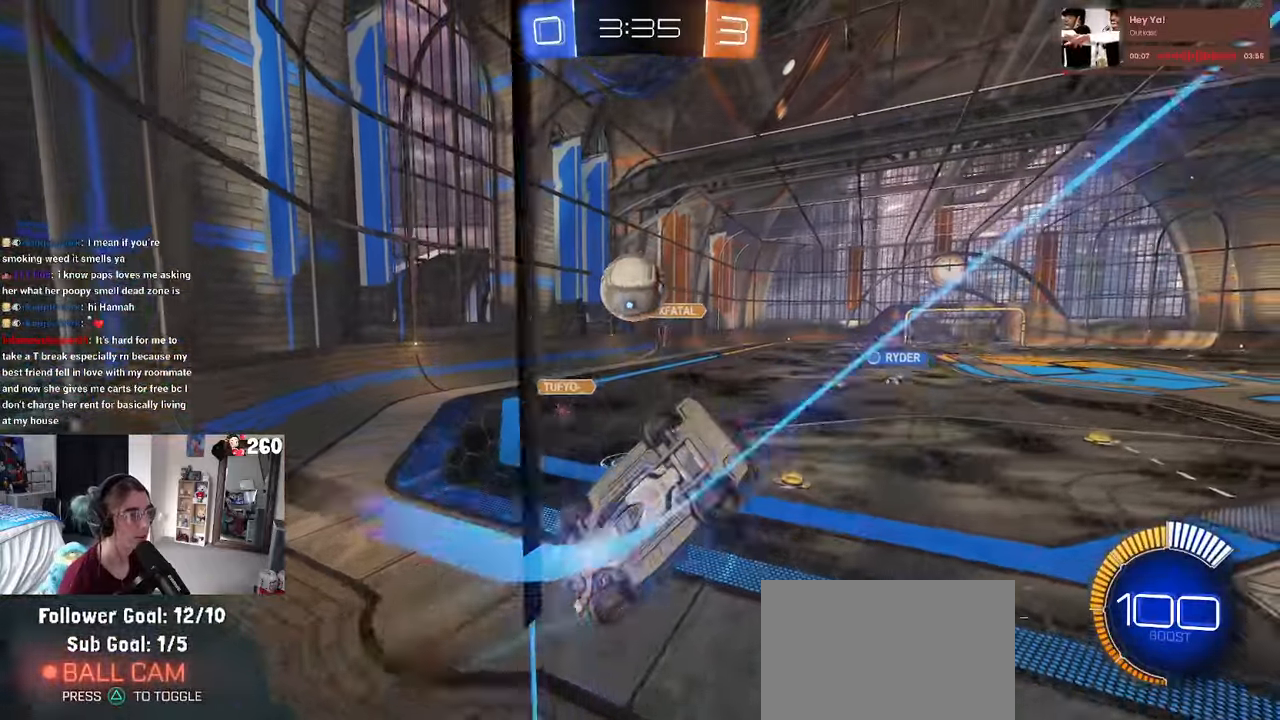
{"buttons": [], "left_stick": "up-left", "right_stick": "center", "events": [[17, "CROSS", "up"], [33, "left_stick", "up-right"], [283, "left_stick", "up-left"], [300, "L1", "up"]]}
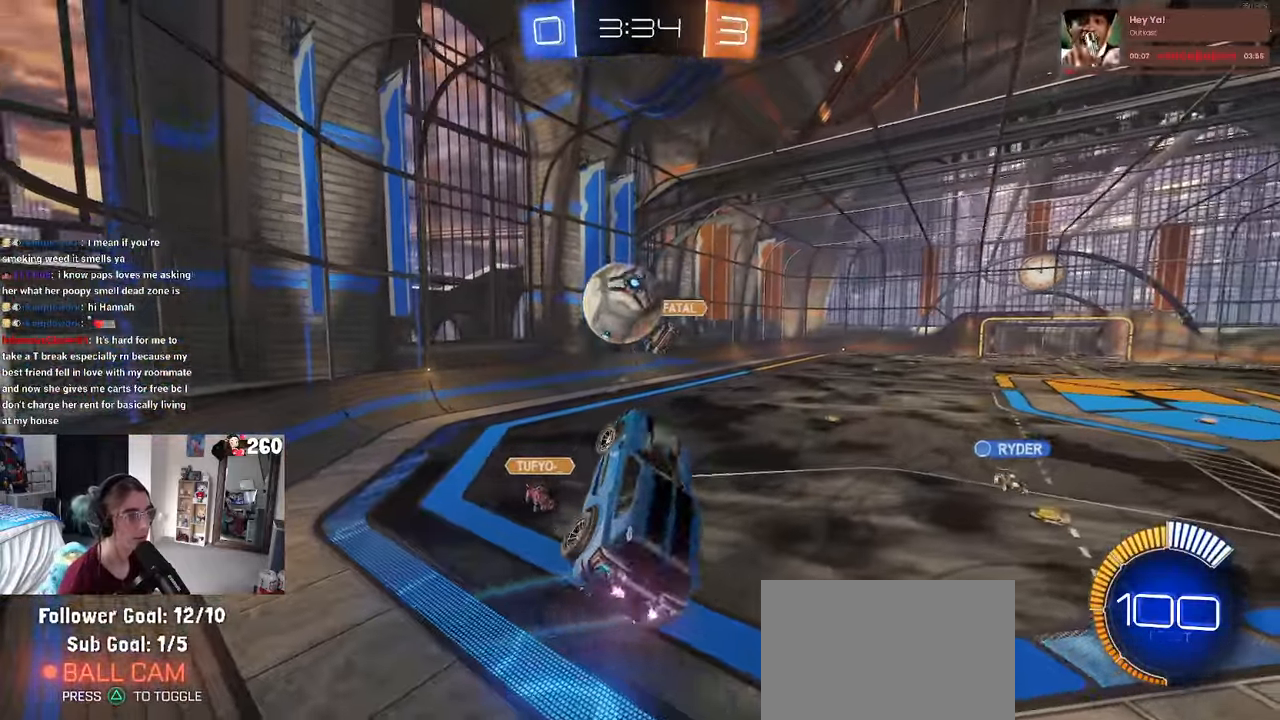
{"buttons": ["R1"], "left_stick": "center", "right_stick": "center", "events": [[17, "left_stick", "left"], [83, "R1", "down"], [100, "CROSS", "down"], [217, "left_stick", "down"], [267, "CROSS", "up"], [333, "left_stick", "right"], [350, "R1", "up"], [383, "left_stick", "center"], [433, "R1", "down"]]}
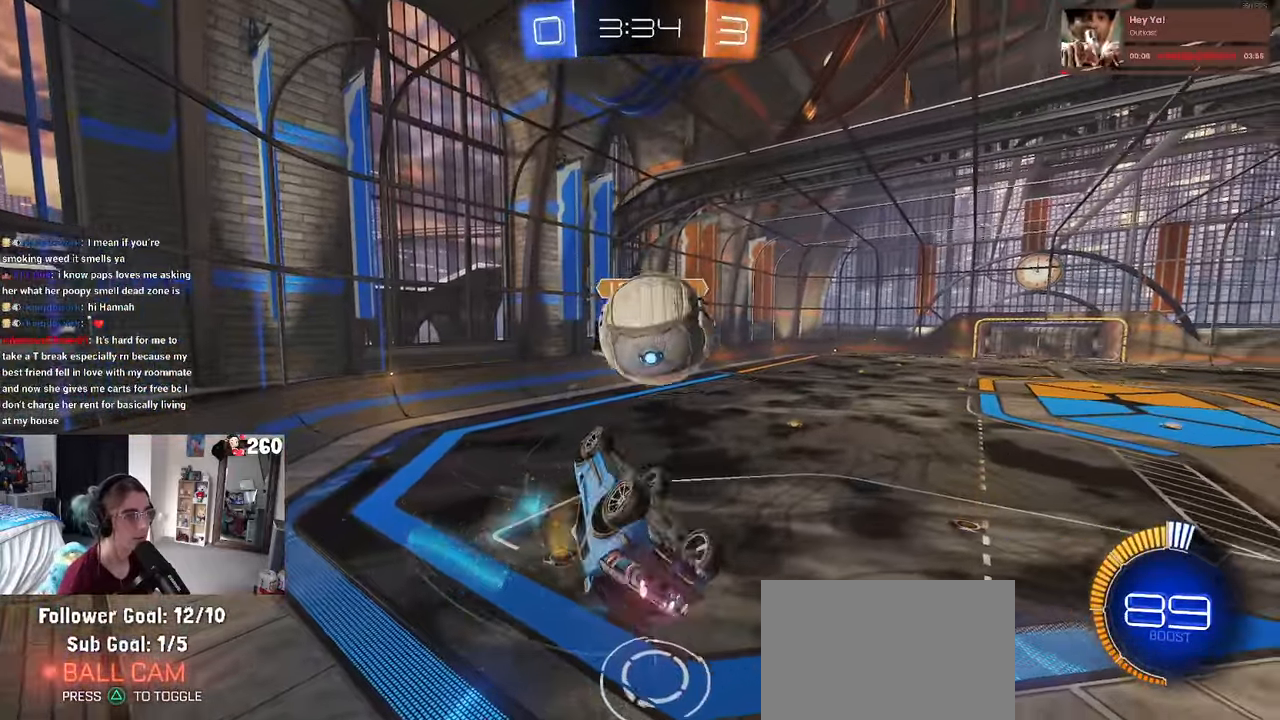
{"buttons": ["L1", "R1"], "left_stick": "right", "right_stick": "center", "events": [[167, "left_stick", "right"], [217, "L1", "down"]]}
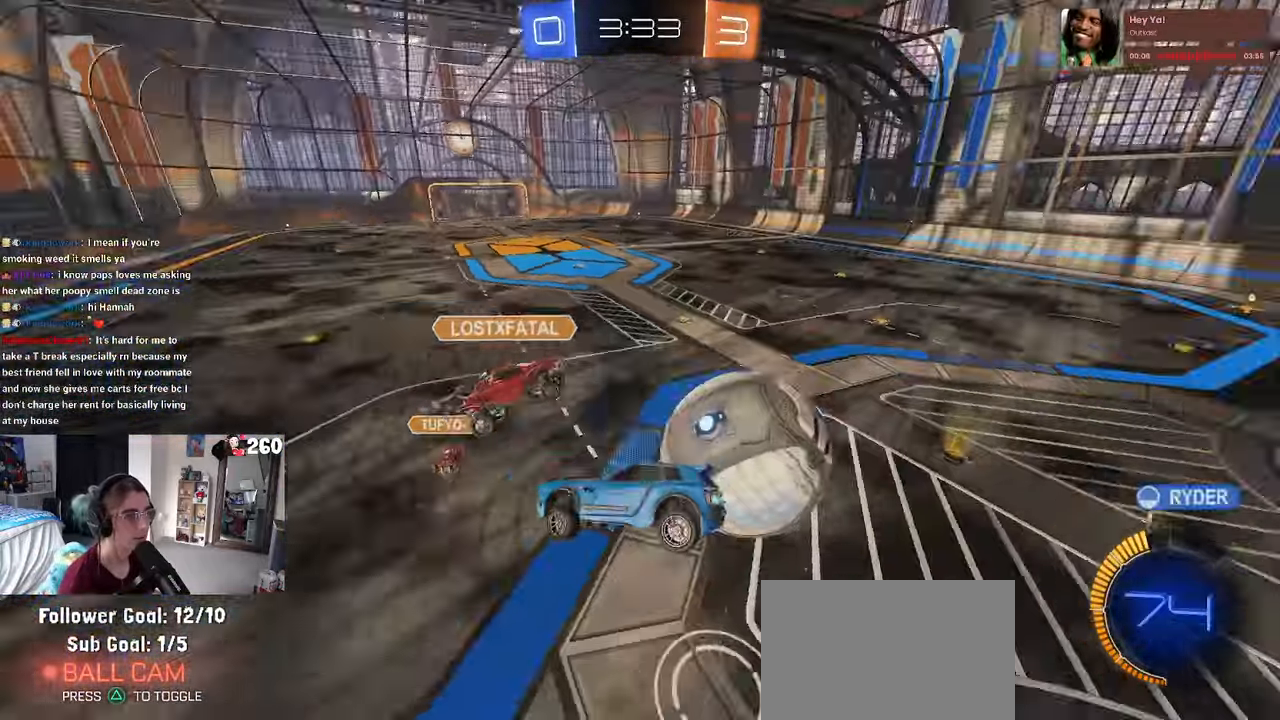
{"buttons": [], "left_stick": "center", "right_stick": "center", "events": [[50, "L1", "up"], [50, "R1", "up"], [67, "left_stick", "up-right"], [233, "left_stick", "right"], [250, "SQUARE", "down"], [383, "SQUARE", "up"], [400, "left_stick", "center"]]}
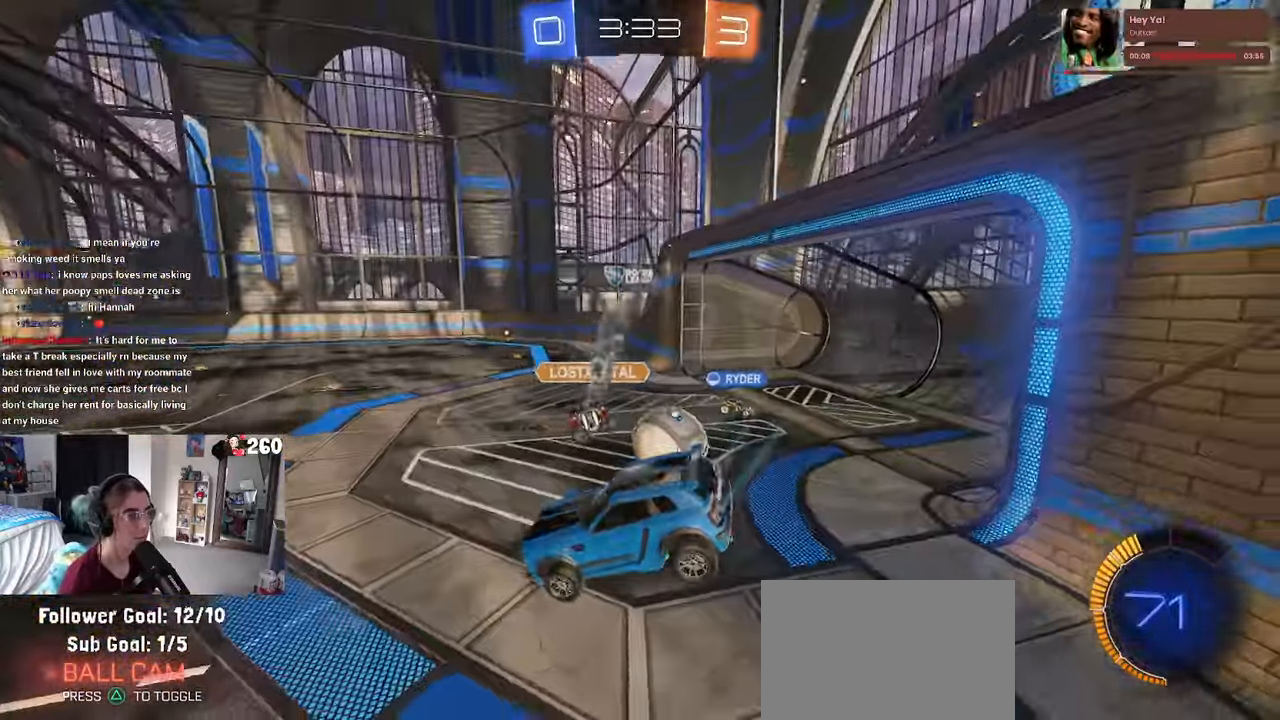
{"buttons": [], "left_stick": "right", "right_stick": "center", "events": [[33, "left_stick", "left"], [150, "left_stick", "center"], [267, "left_stick", "right"]]}
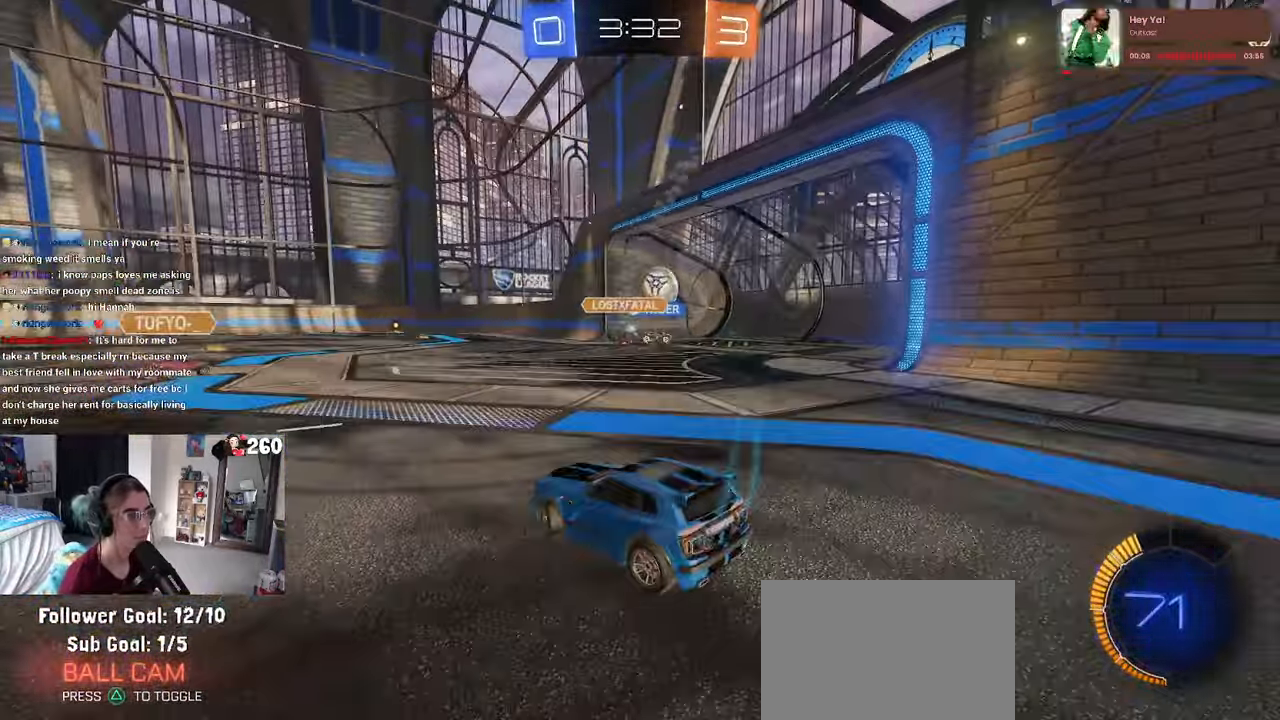
{"buttons": ["DPAD_DOWN"], "left_stick": "center", "right_stick": "center", "events": [[167, "left_stick", "center"], [333, "START", "down"], [433, "DPAD_DOWN", "down"], [450, "START", "up"]]}
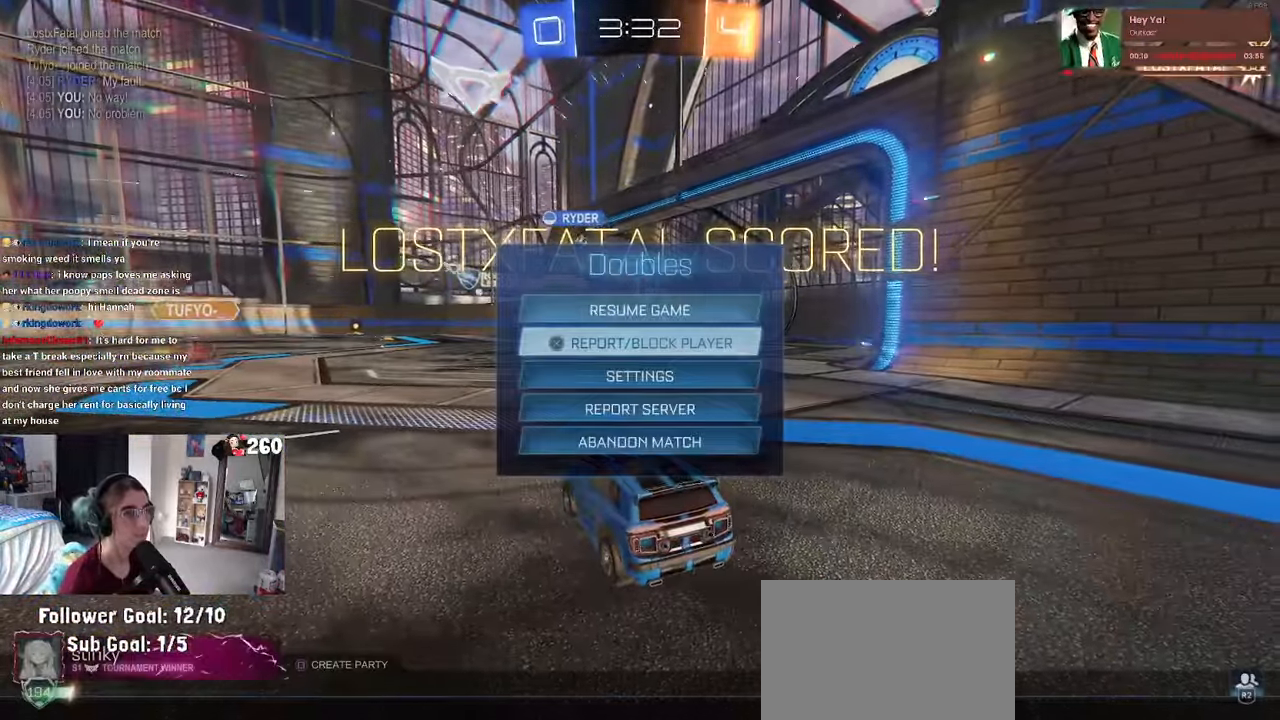
{"buttons": ["CIRCLE"], "left_stick": "center", "right_stick": "center", "events": [[317, "DPAD_DOWN", "up"], [417, "CIRCLE", "down"]]}
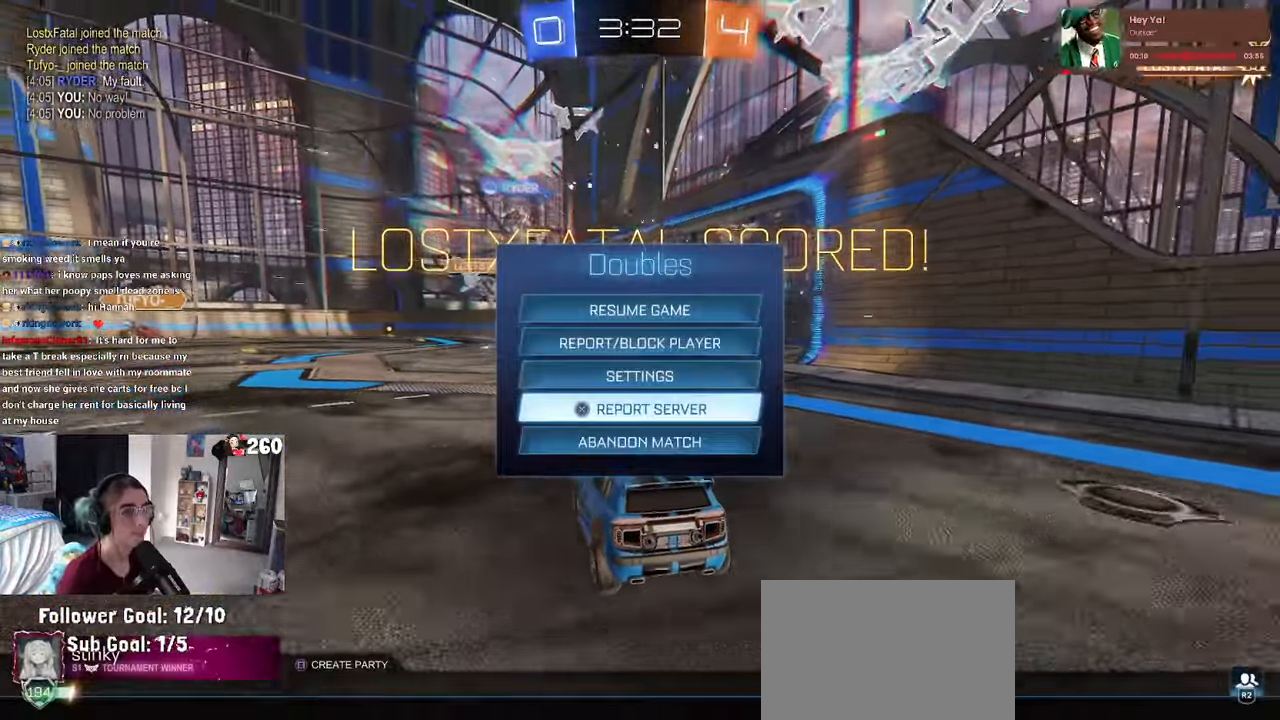
{"buttons": [], "left_stick": "center", "right_stick": "center", "events": [[67, "CIRCLE", "up"]]}
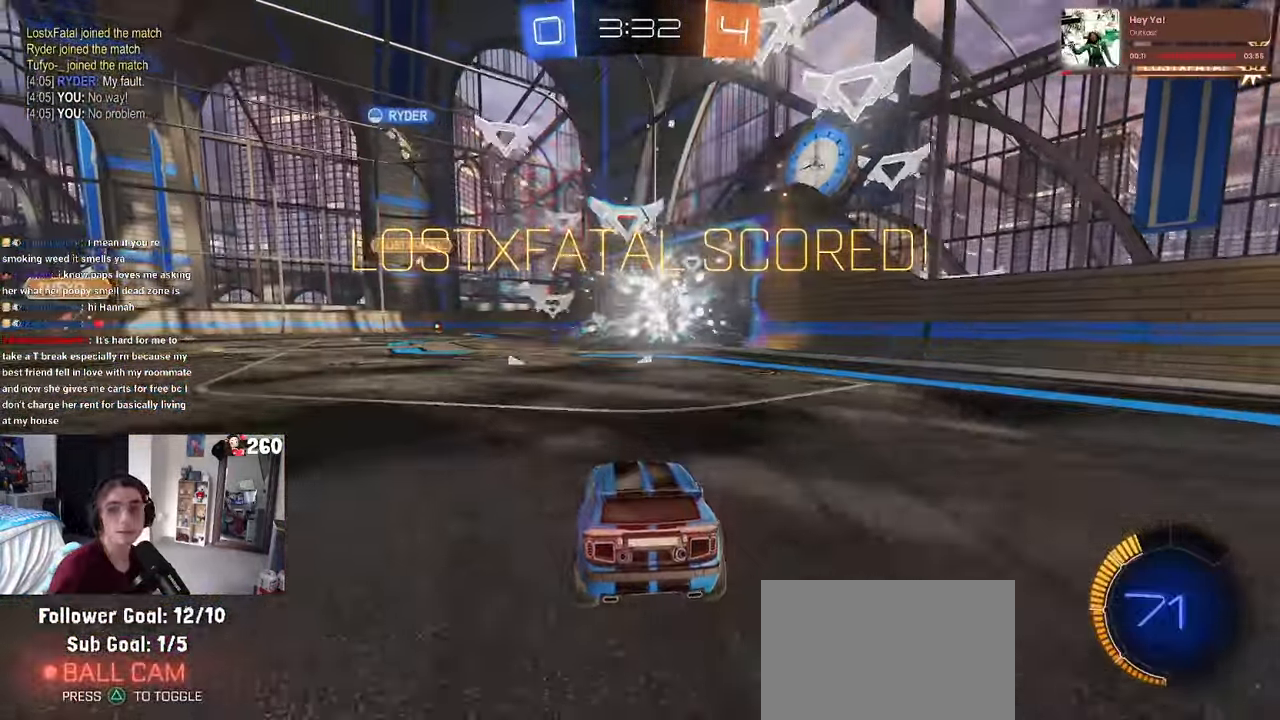
{"buttons": [], "left_stick": "center", "right_stick": "center", "events": []}
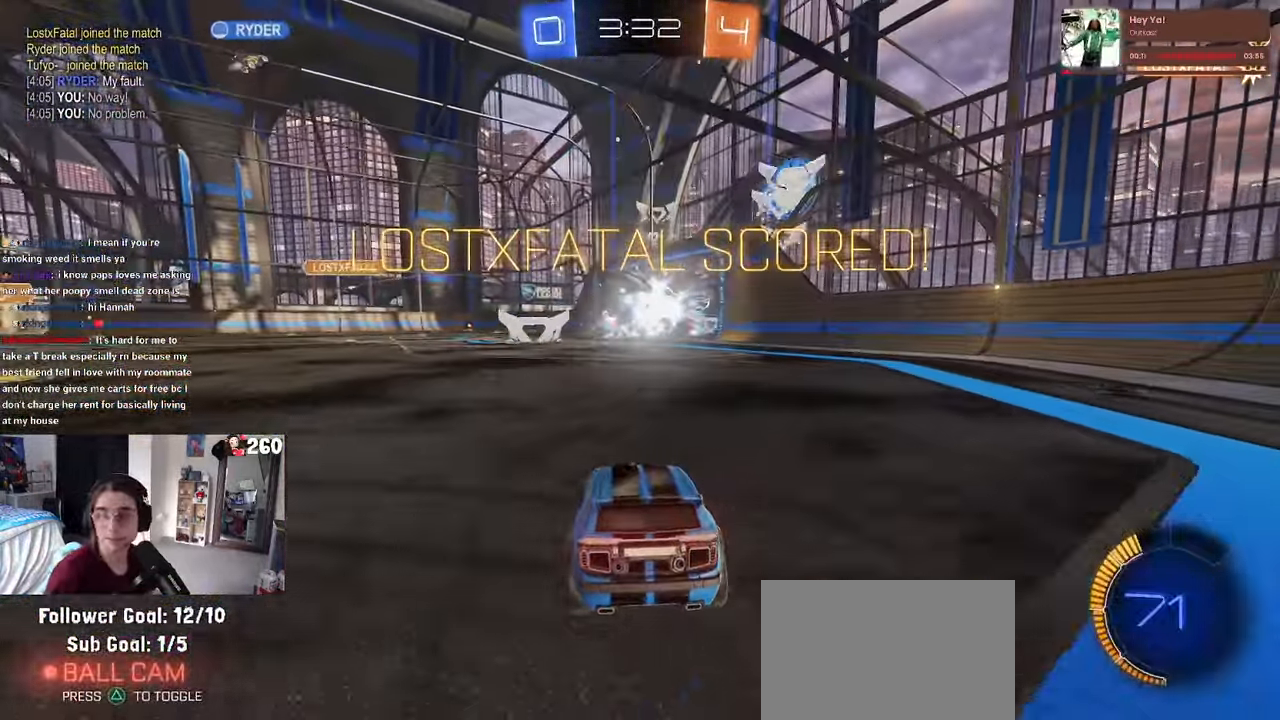
{"buttons": [], "left_stick": "center", "right_stick": "center", "events": []}
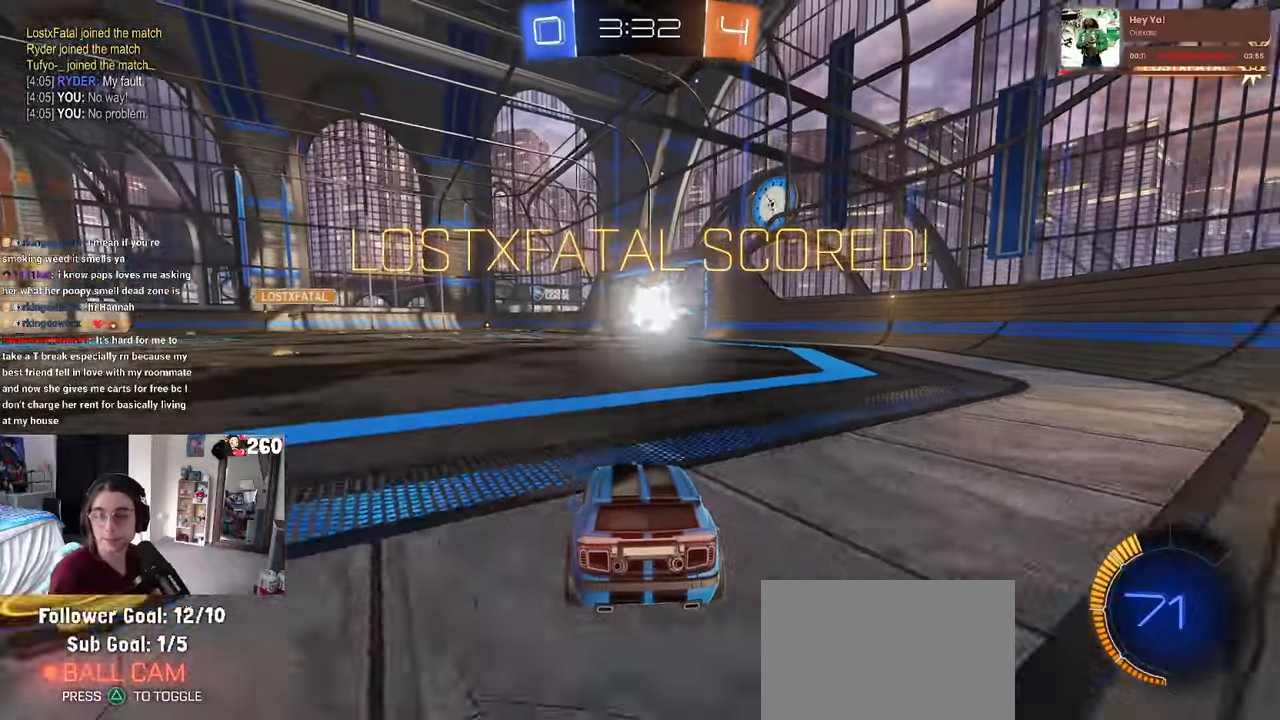
{"buttons": [], "left_stick": "center", "right_stick": "center", "events": []}
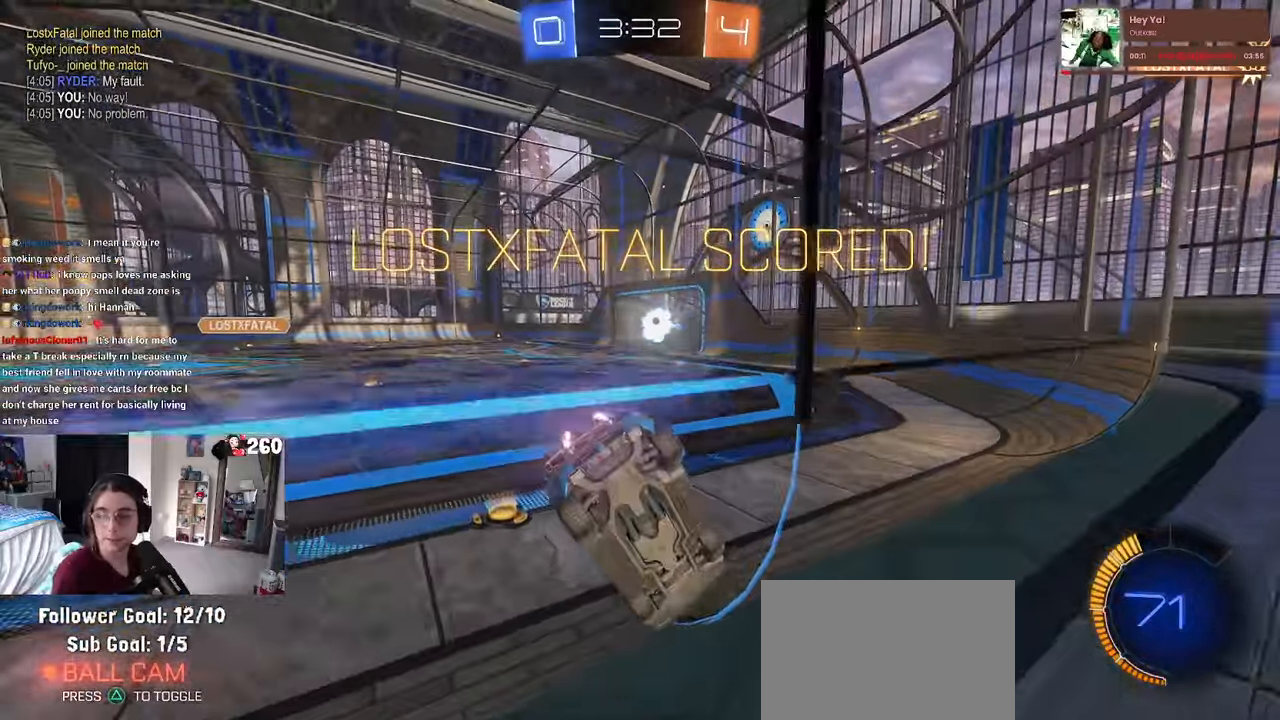
{"buttons": [], "left_stick": "center", "right_stick": "center", "events": []}
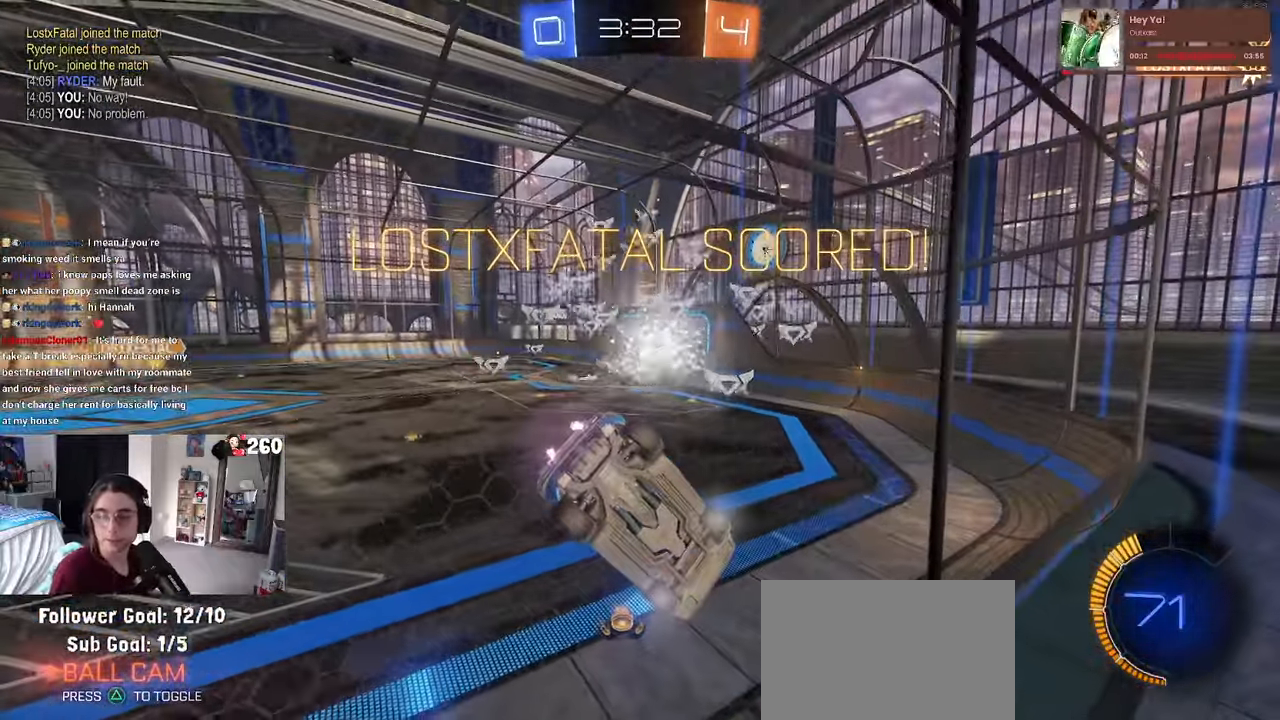
{"buttons": [], "left_stick": "center", "right_stick": "center", "events": []}
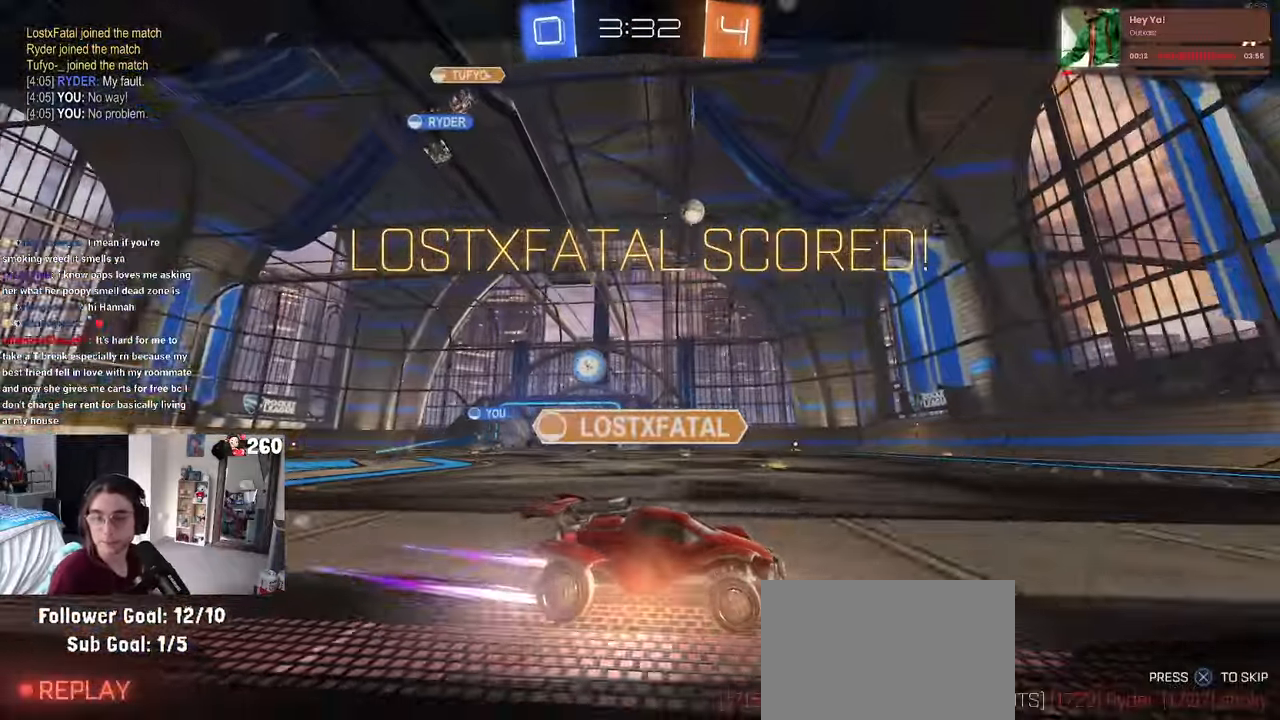
{"buttons": [], "left_stick": "center", "right_stick": "center", "events": []}
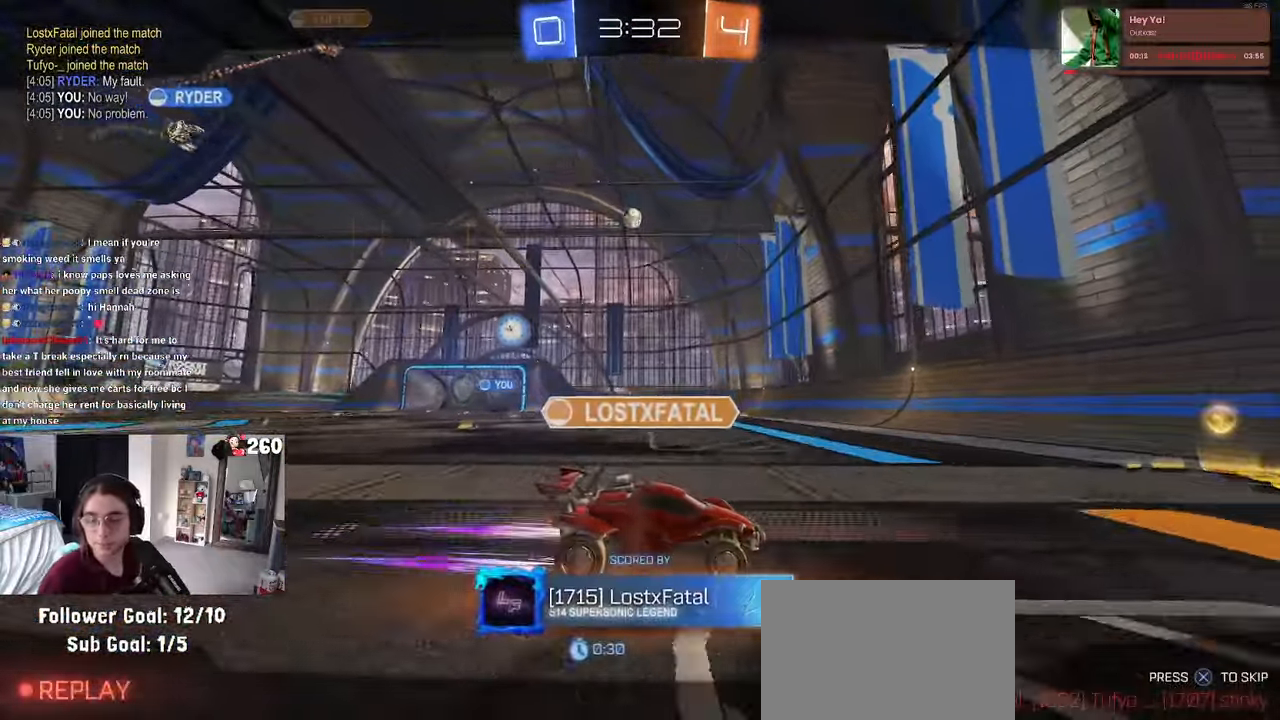
{"buttons": [], "left_stick": "center", "right_stick": "center", "events": []}
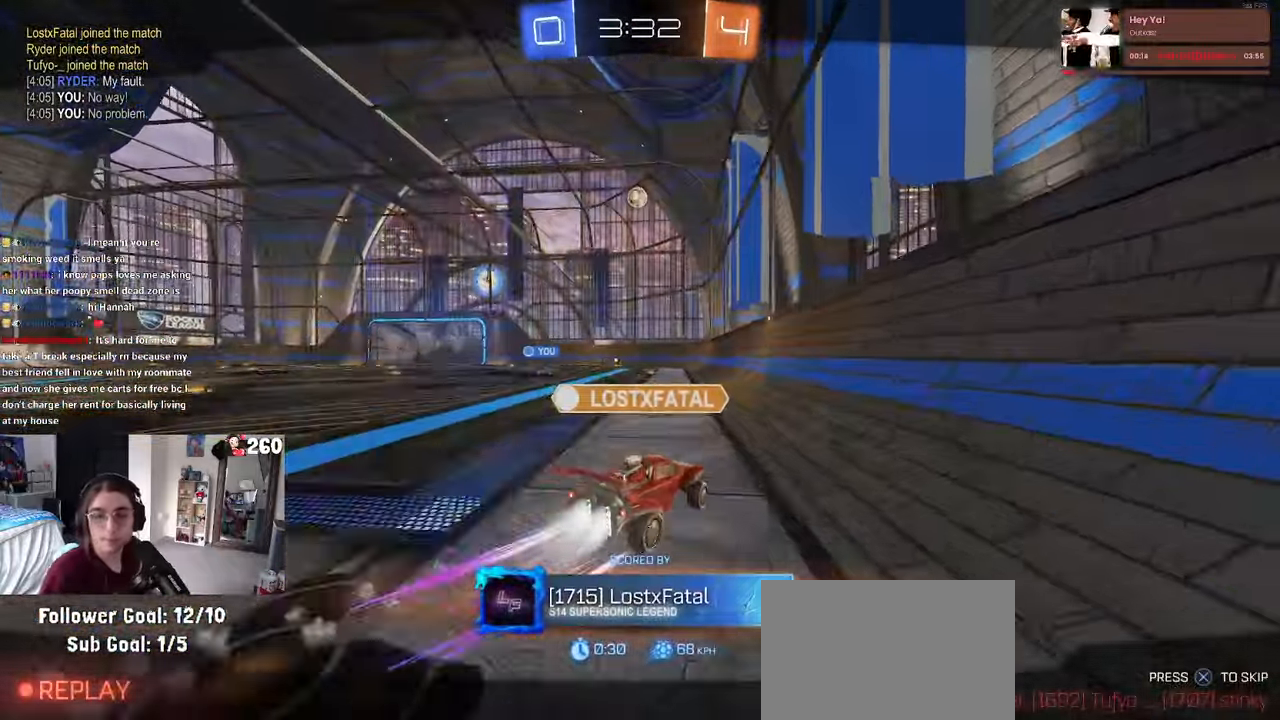
{"buttons": [], "left_stick": "center", "right_stick": "center", "events": []}
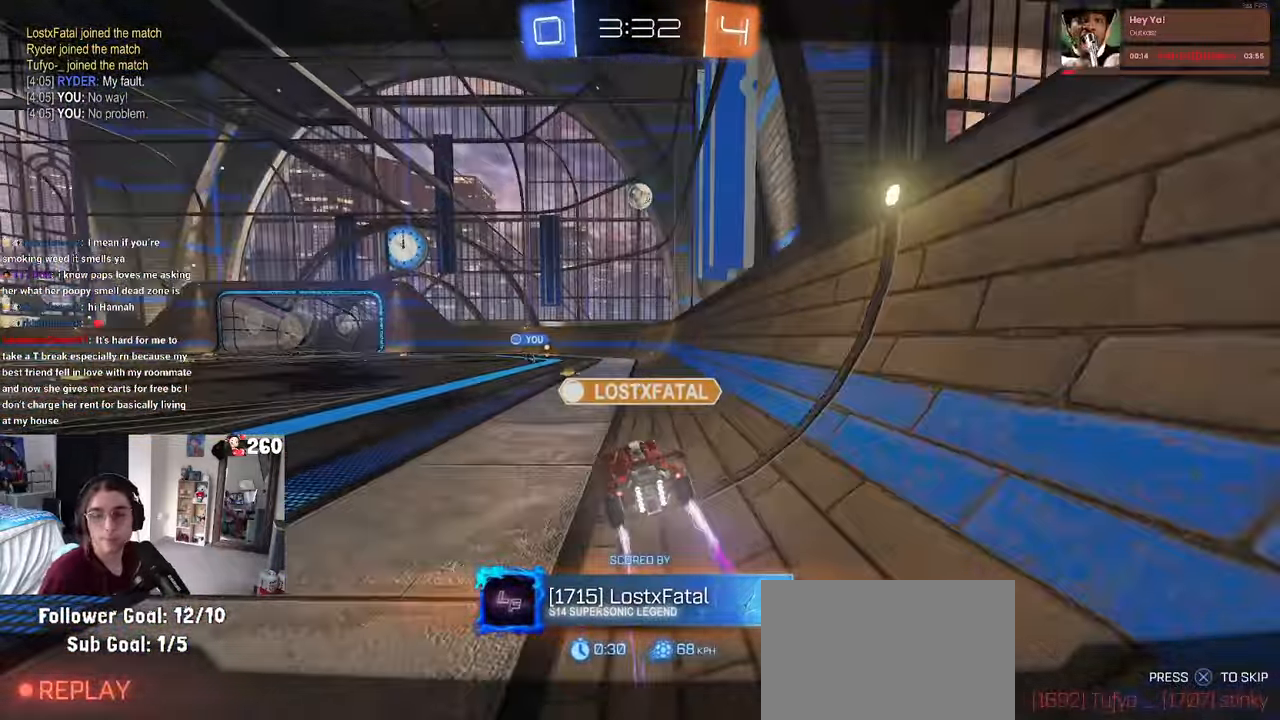
{"buttons": ["CROSS"], "left_stick": "center", "right_stick": "center", "events": [[184, "CROSS", "down"]]}